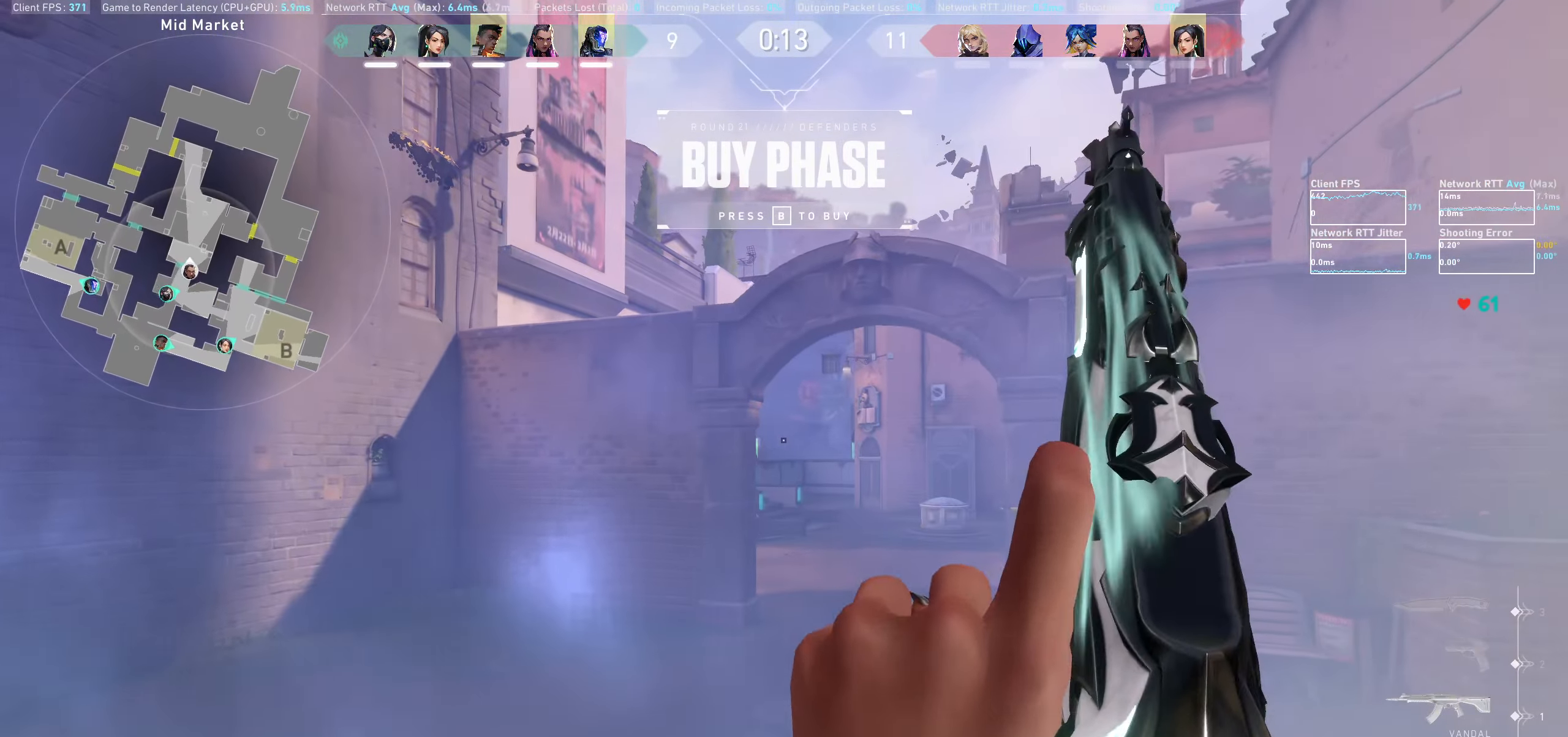
Gameplay with keyboard and mouse; each line is a JSON object with the keys and mouse buttons held at the frame after it. "events" lists presses ("down") and releases ("up") of "a", "ctrl", "d", "e", "q", "s", "shift", "space", "w", "mouse_left", "mouse_wheel", "mouse_right", "mouse_mb4" and "mouse_mb5" between this image and that frame as [ms after this image, input, new state], when the widget could be followed in between. "mouse_left", "mouse_wheel", "mouse_right", "mouse_mb4", "mouse_mb5" = the "left", "wheel", "right", "mb4", "mb5" buttons of the "mouse" list. No other keys are recorded. "wheel" means that the mouse wheel is clicked or scrolled. Not read: mouse_move.
{"keys": [], "mouse": [], "events": [[17, "w", "down"], [284, "d", "up"], [284, "w", "up"]]}
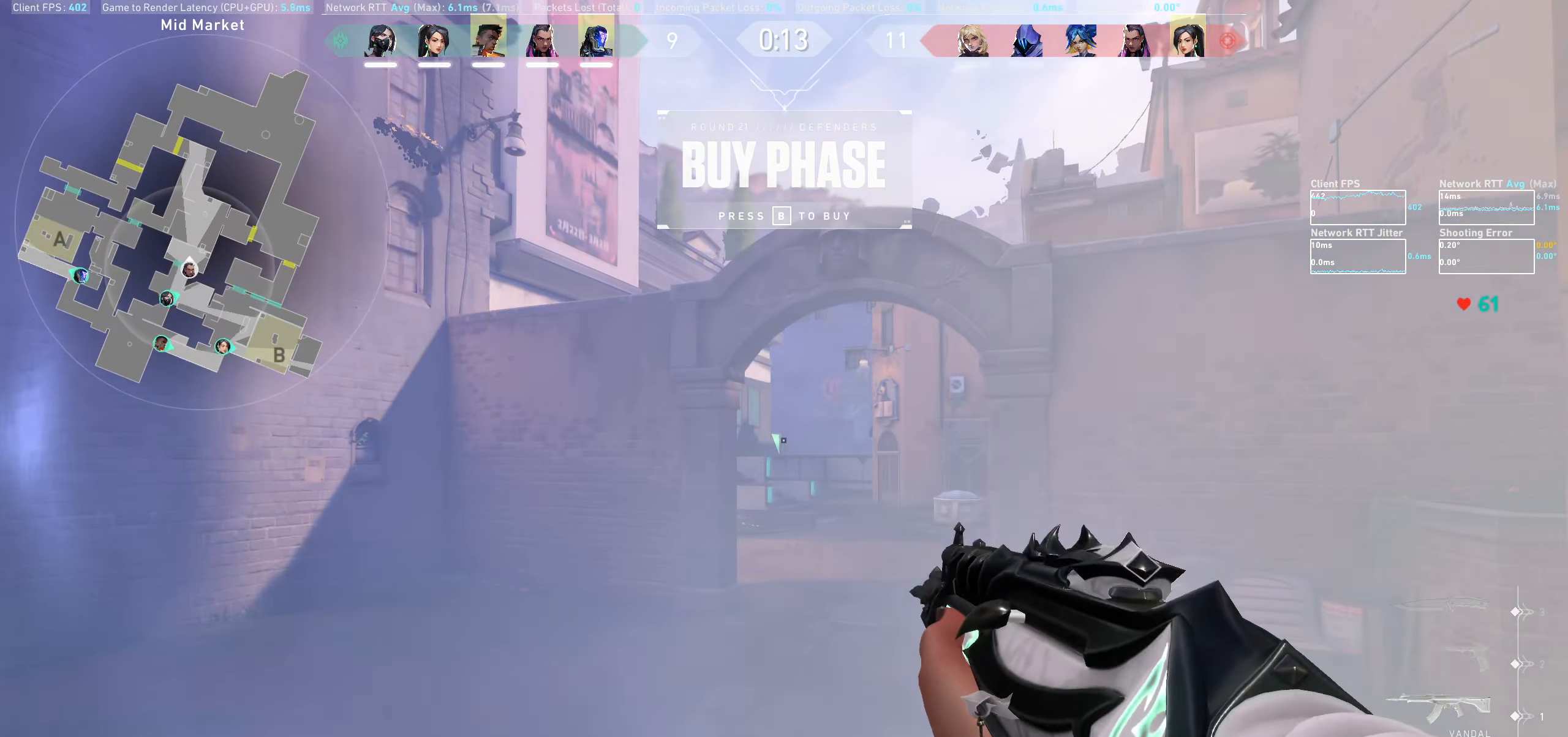
{"keys": [], "mouse": [], "events": [[250, "w", "down"], [434, "w", "up"]]}
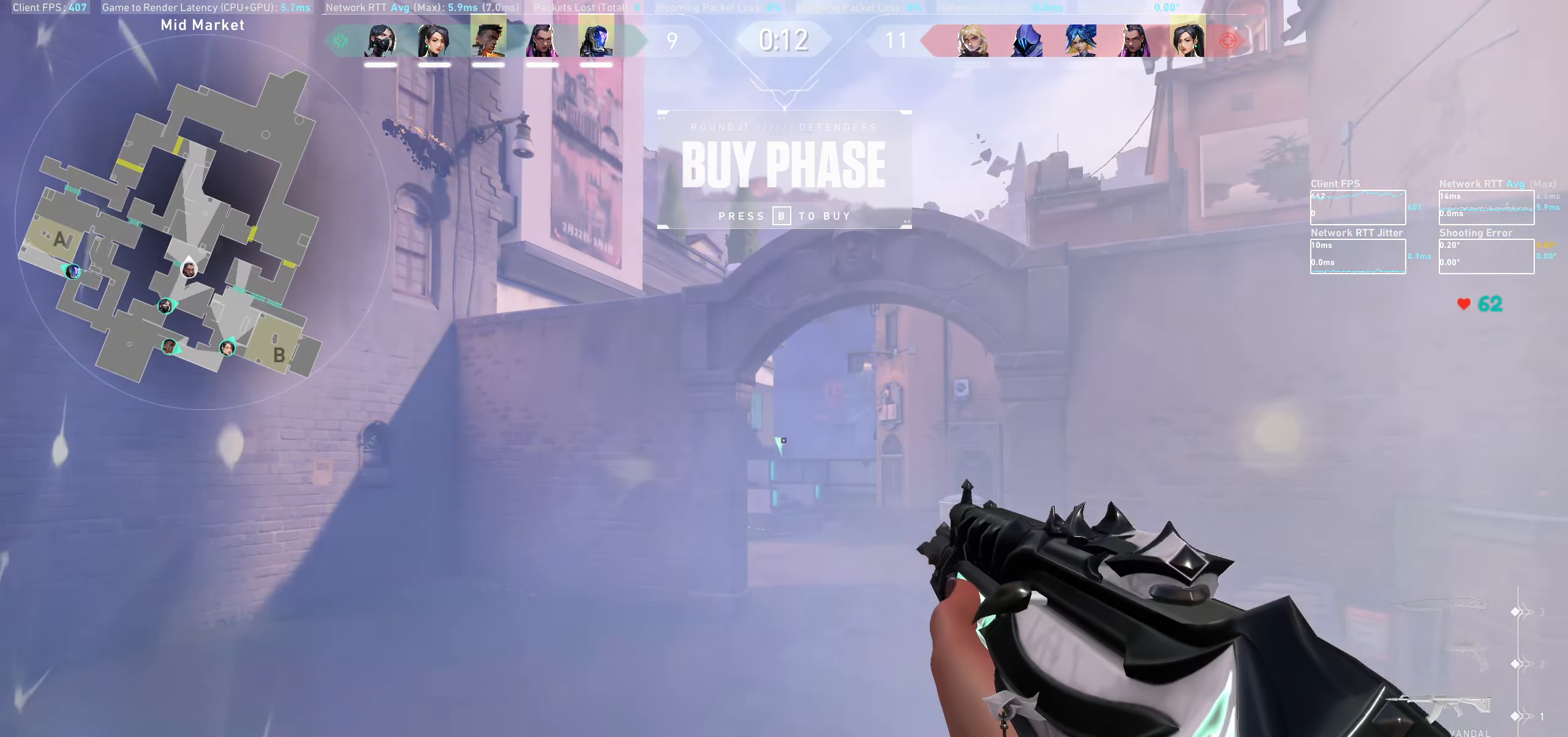
{"keys": ["d", "w"], "mouse": [], "events": [[450, "w", "down"], [467, "d", "down"]]}
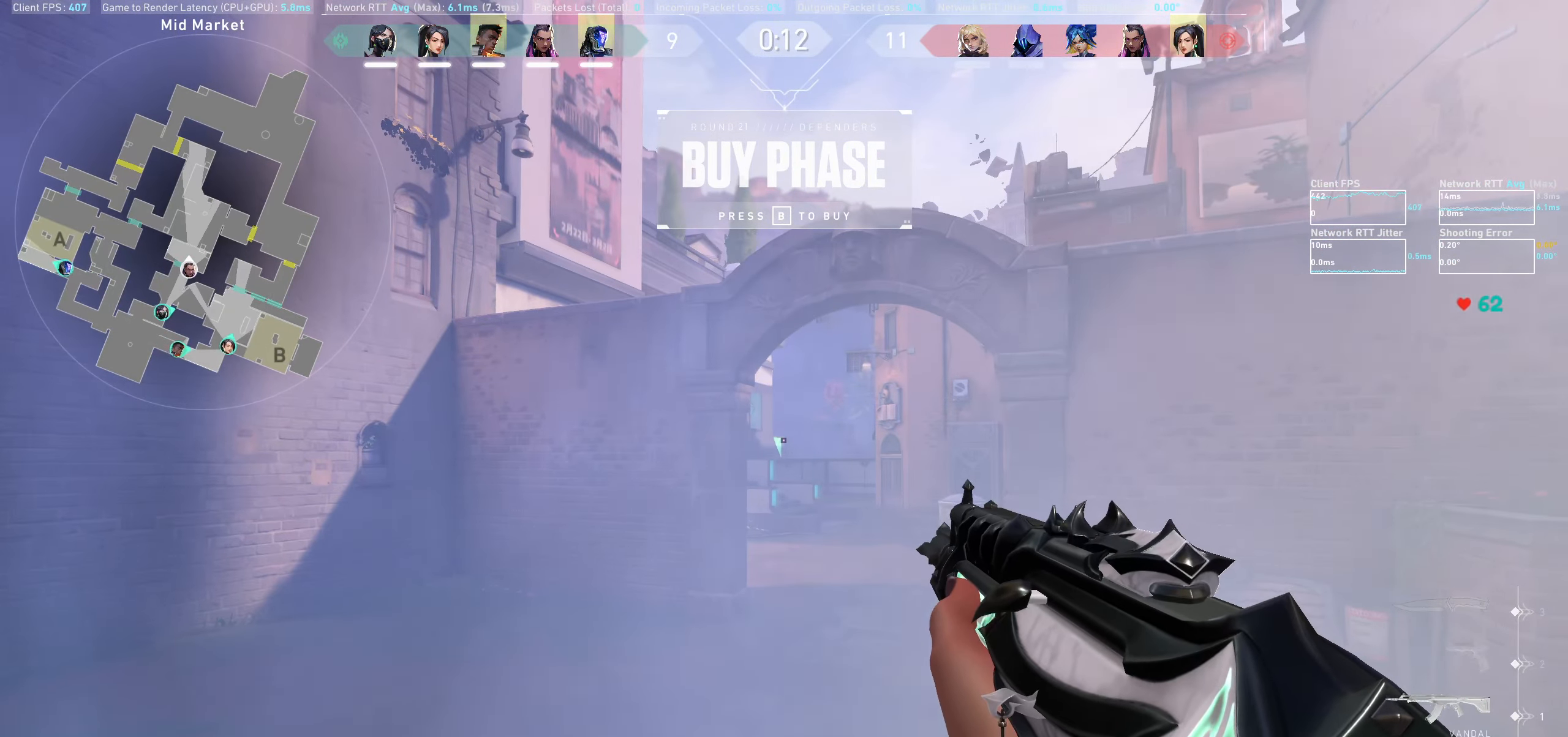
{"keys": ["d"], "mouse": [], "events": [[100, "d", "up"], [117, "w", "up"], [400, "d", "down"]]}
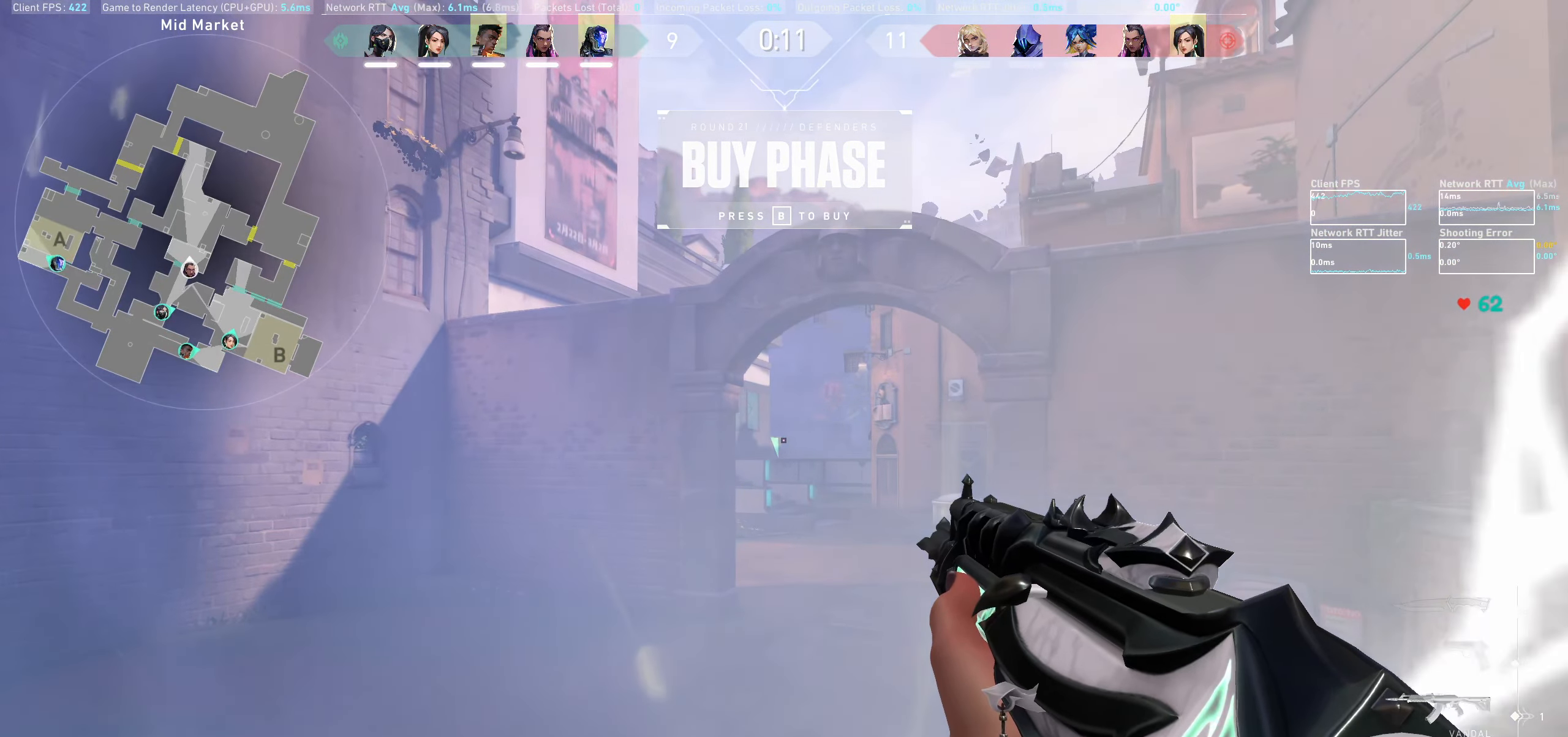
{"keys": [], "mouse": [], "events": [[100, "d", "up"]]}